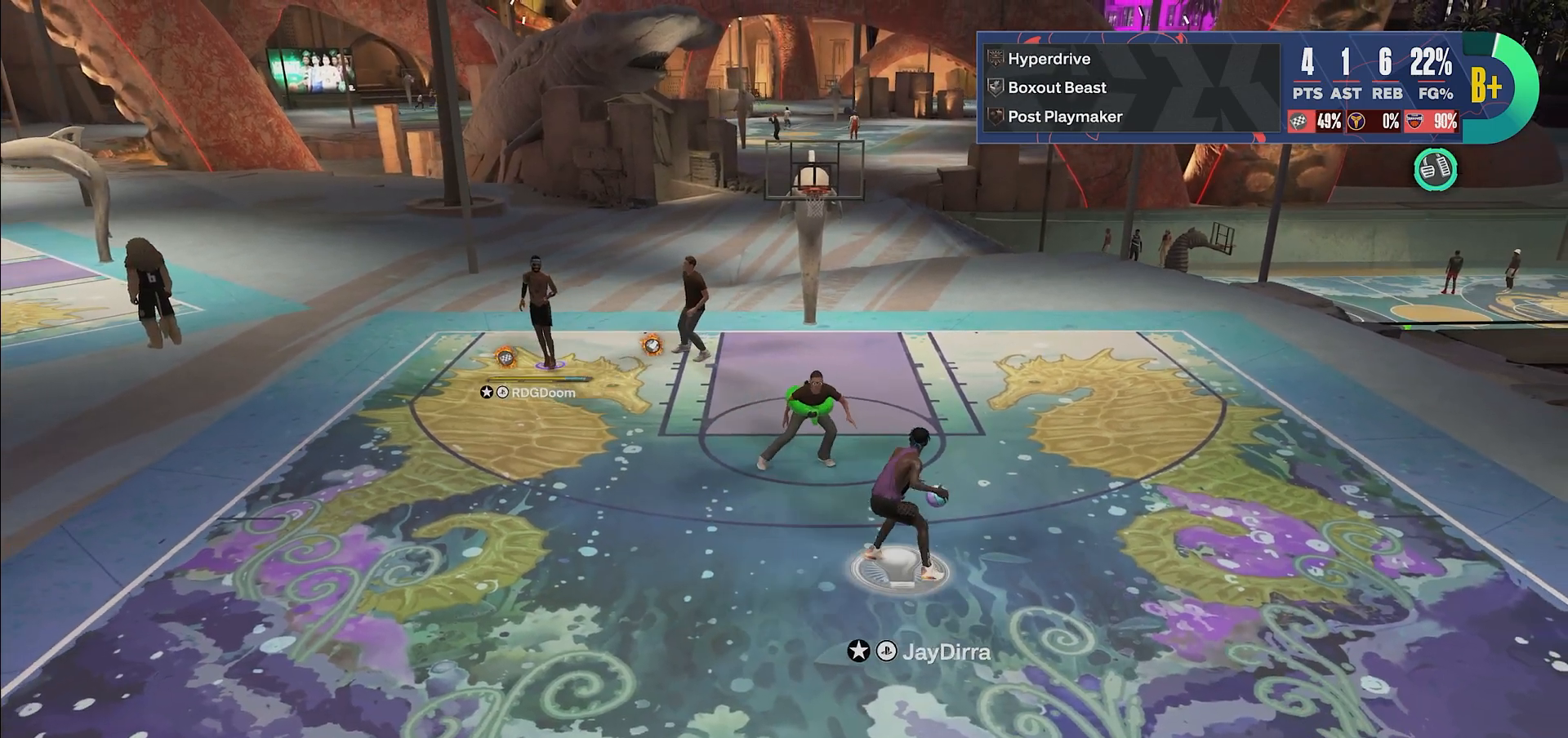
Gameplay with a controller (PlayStation layout); each line is a JSON object with the inputs held at the frame after it (dt_ms = milliseconds from this image to that frame). "events" lists button and stick changes between this image and that frame as [ms after this image, input, new state], when the widget could be followed in between. Not read: L3 R3.
{"dt_ms": 500, "buttons": [], "left_stick": "center", "right_stick": "center", "events": [[300, "left_stick", "center"]]}
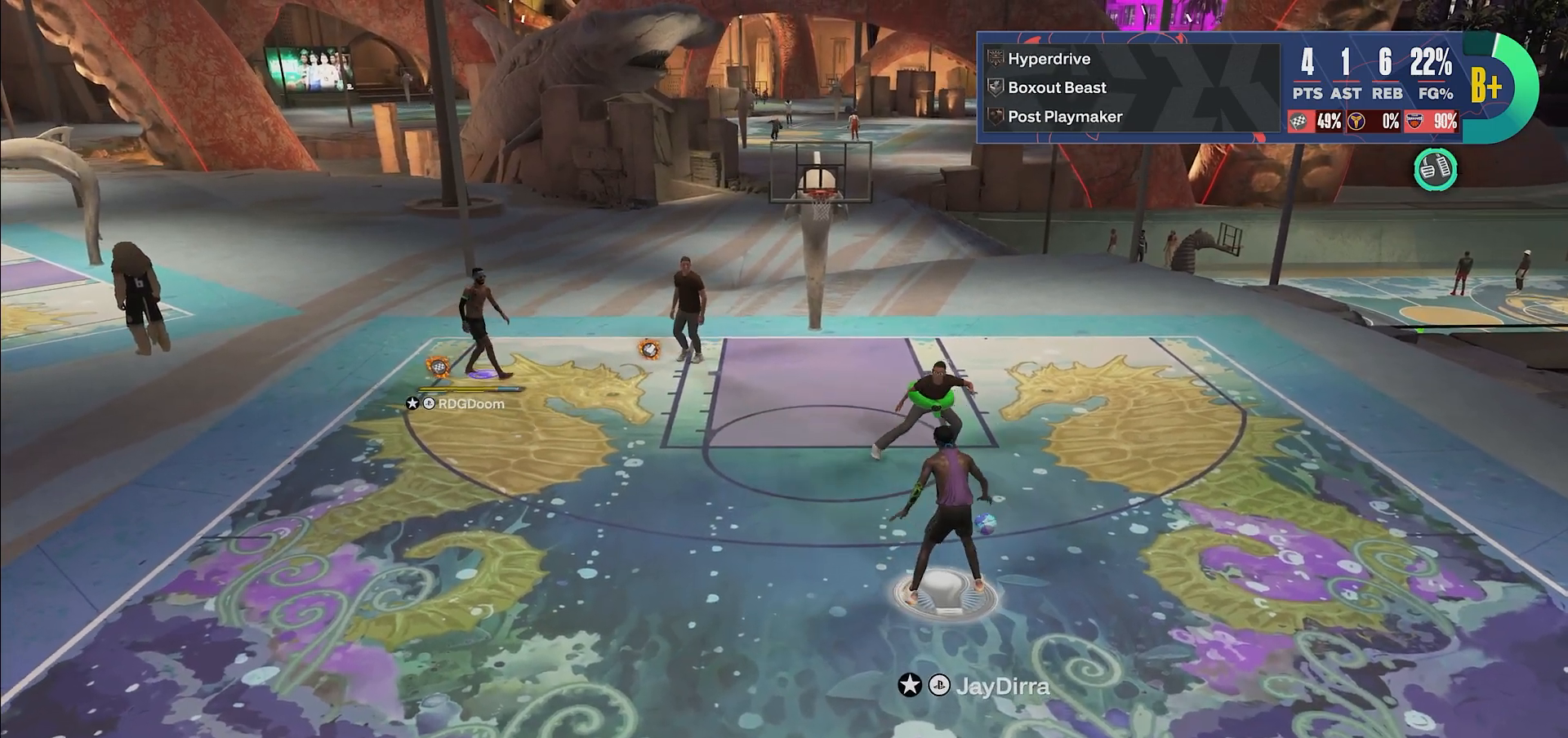
{"dt_ms": 500, "buttons": [], "left_stick": "center", "right_stick": "center", "events": []}
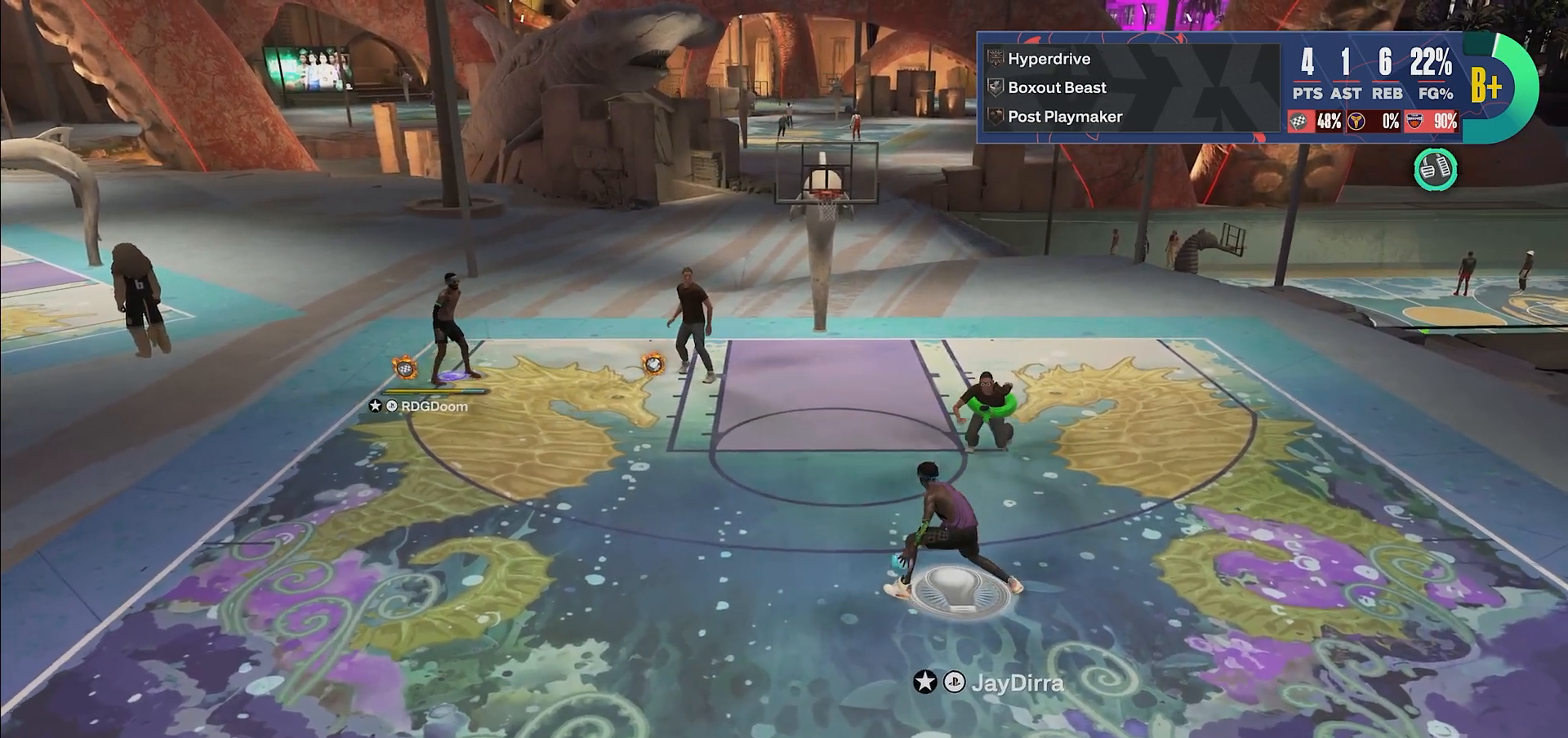
{"dt_ms": 500, "buttons": [], "left_stick": "up-left", "right_stick": "center", "events": [[267, "left_stick", "up-left"]]}
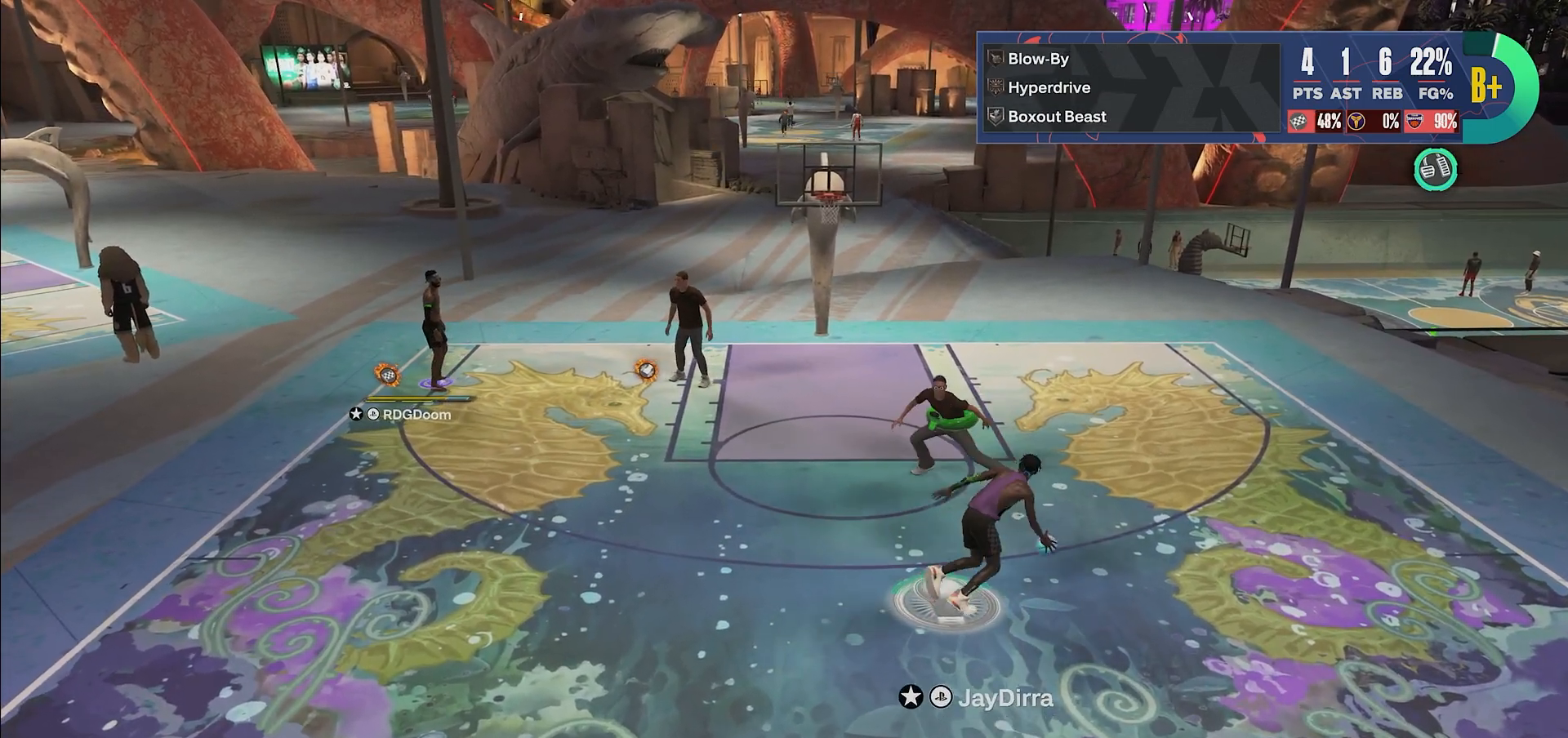
{"dt_ms": 500, "buttons": [], "left_stick": "center", "right_stick": "center", "events": [[167, "left_stick", "center"]]}
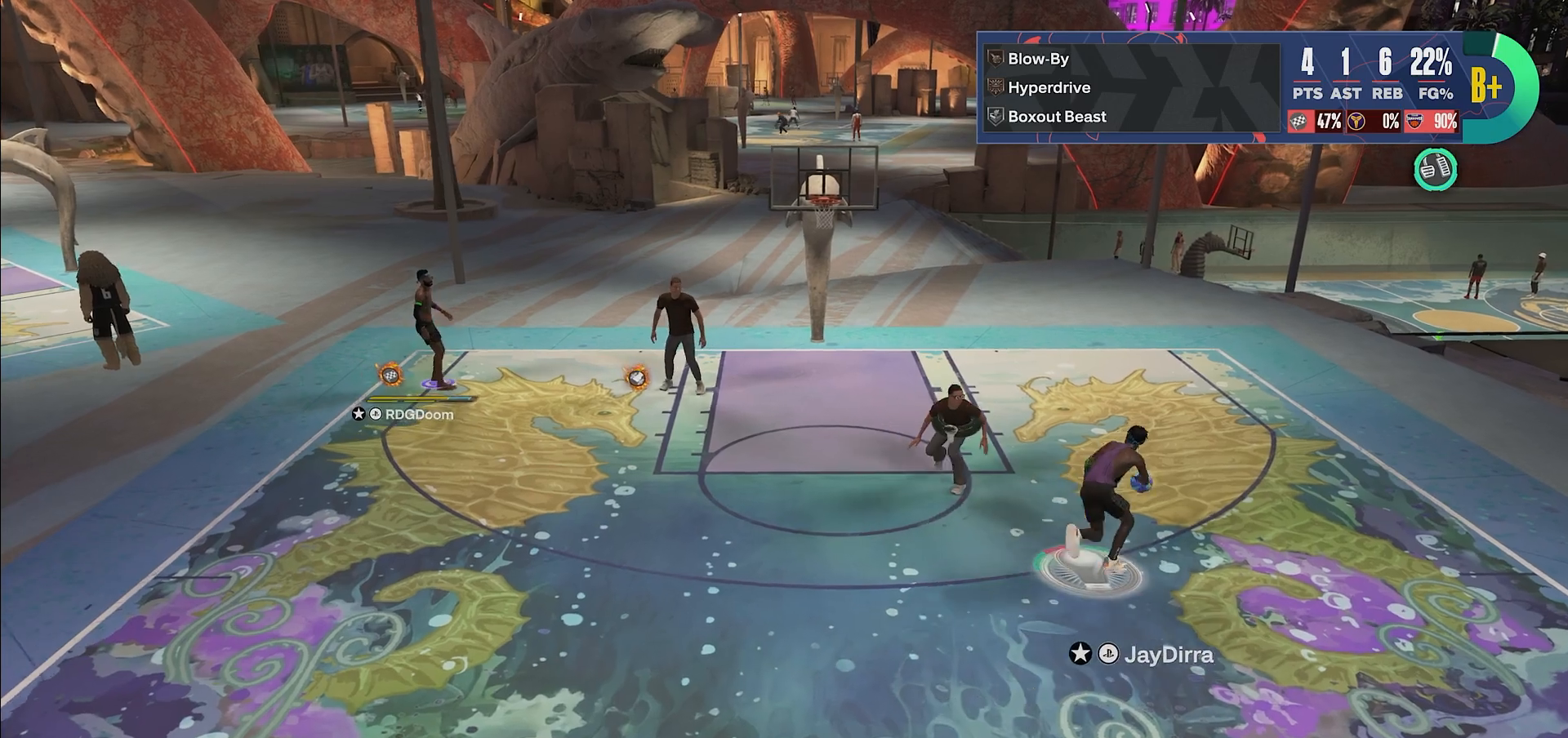
{"dt_ms": 500, "buttons": [], "left_stick": "left", "right_stick": "center", "events": [[350, "left_stick", "left"]]}
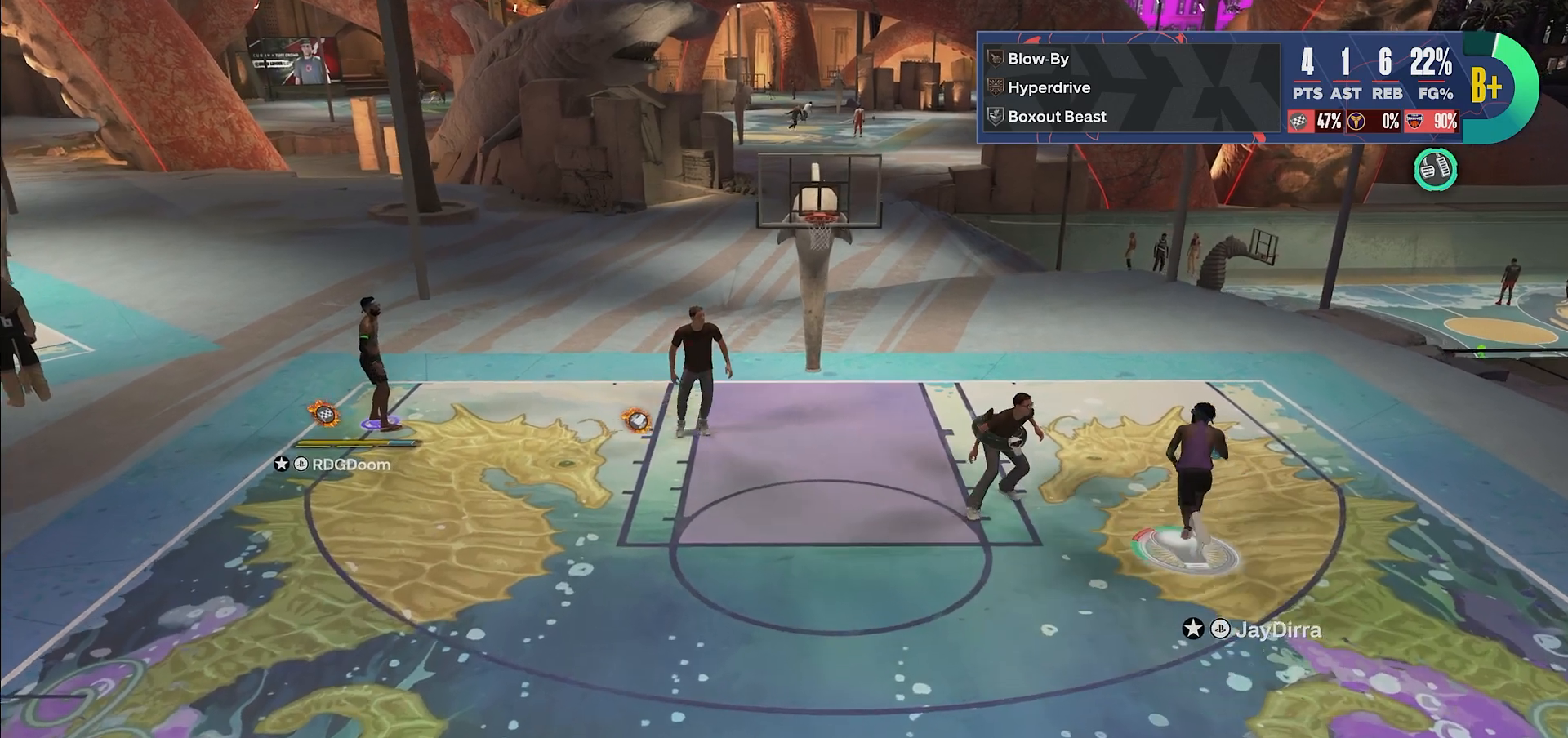
{"dt_ms": 500, "buttons": [], "left_stick": "center", "right_stick": "center", "events": [[17, "left_stick", "up-left"], [150, "left_stick", "center"]]}
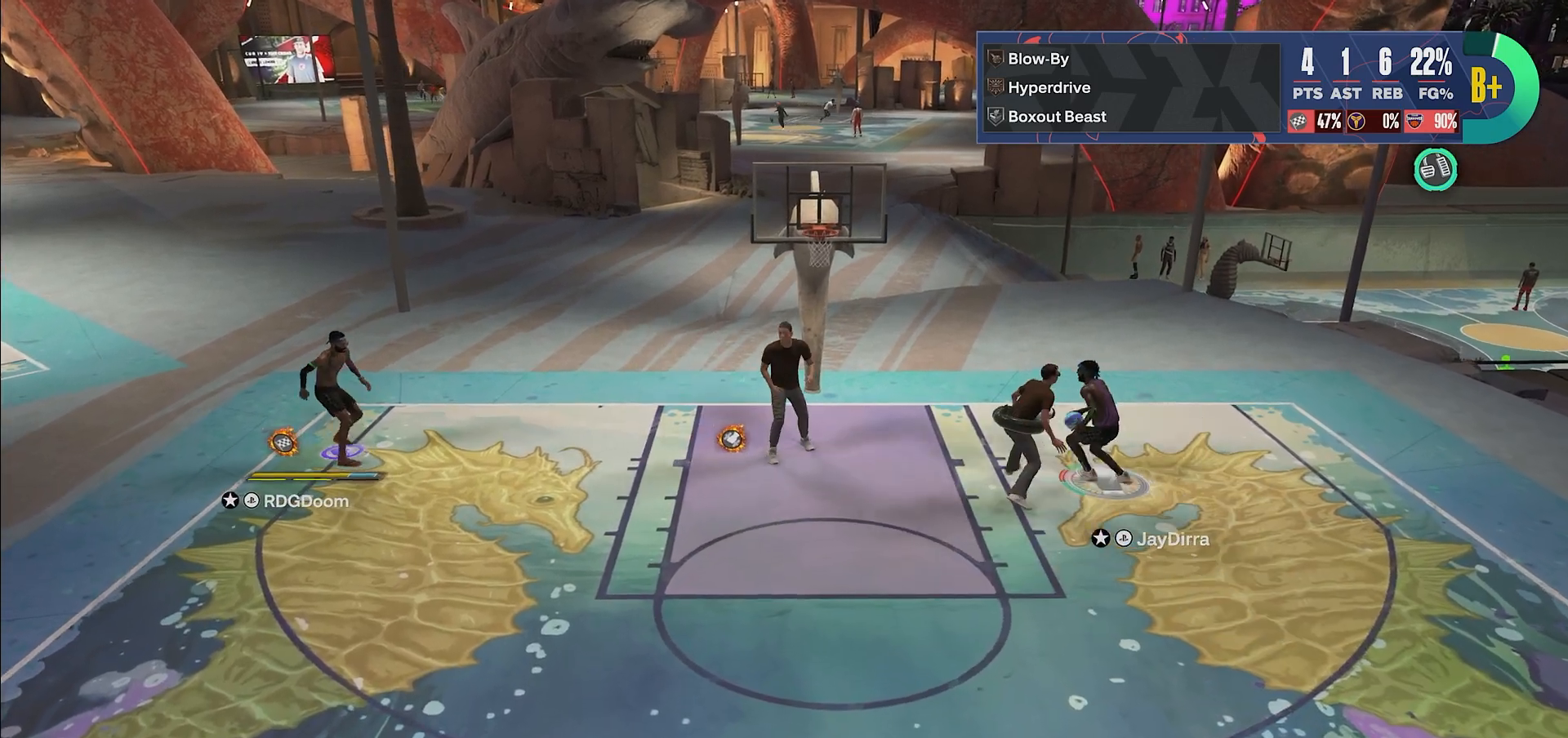
{"dt_ms": 500, "buttons": [], "left_stick": "center", "right_stick": "center", "events": []}
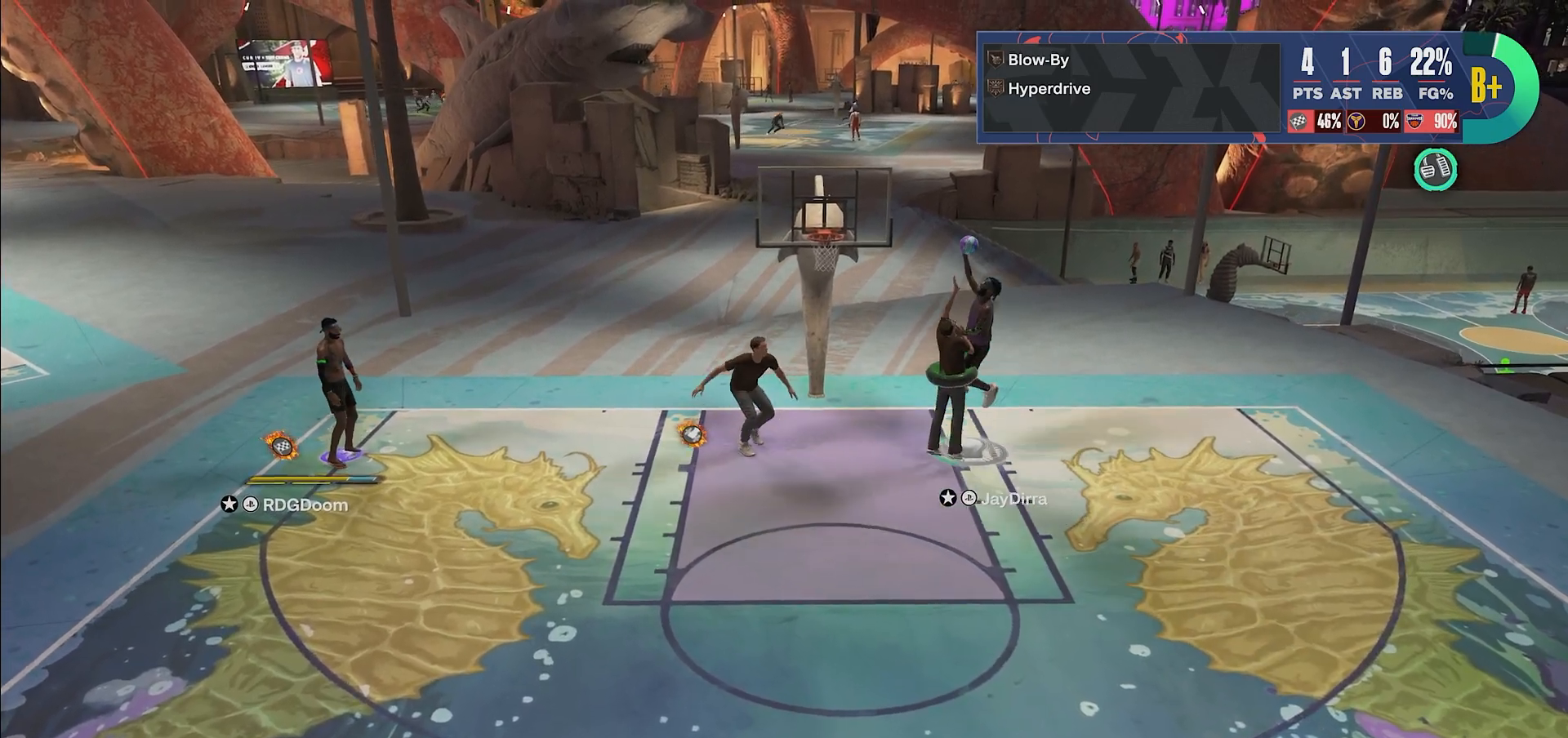
{"dt_ms": 500, "buttons": [], "left_stick": "center", "right_stick": "center", "events": []}
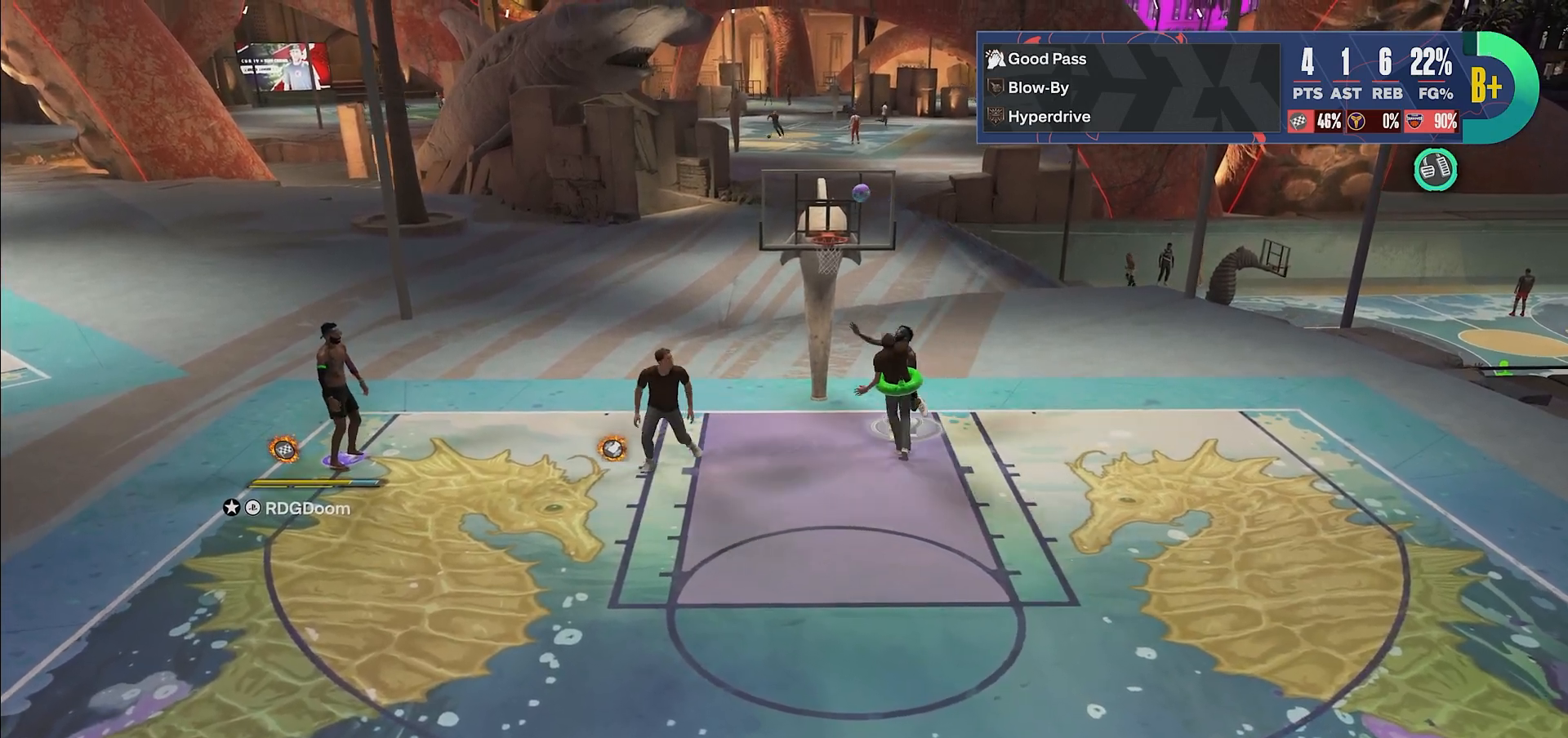
{"dt_ms": 500, "buttons": [], "left_stick": "center", "right_stick": "center", "events": []}
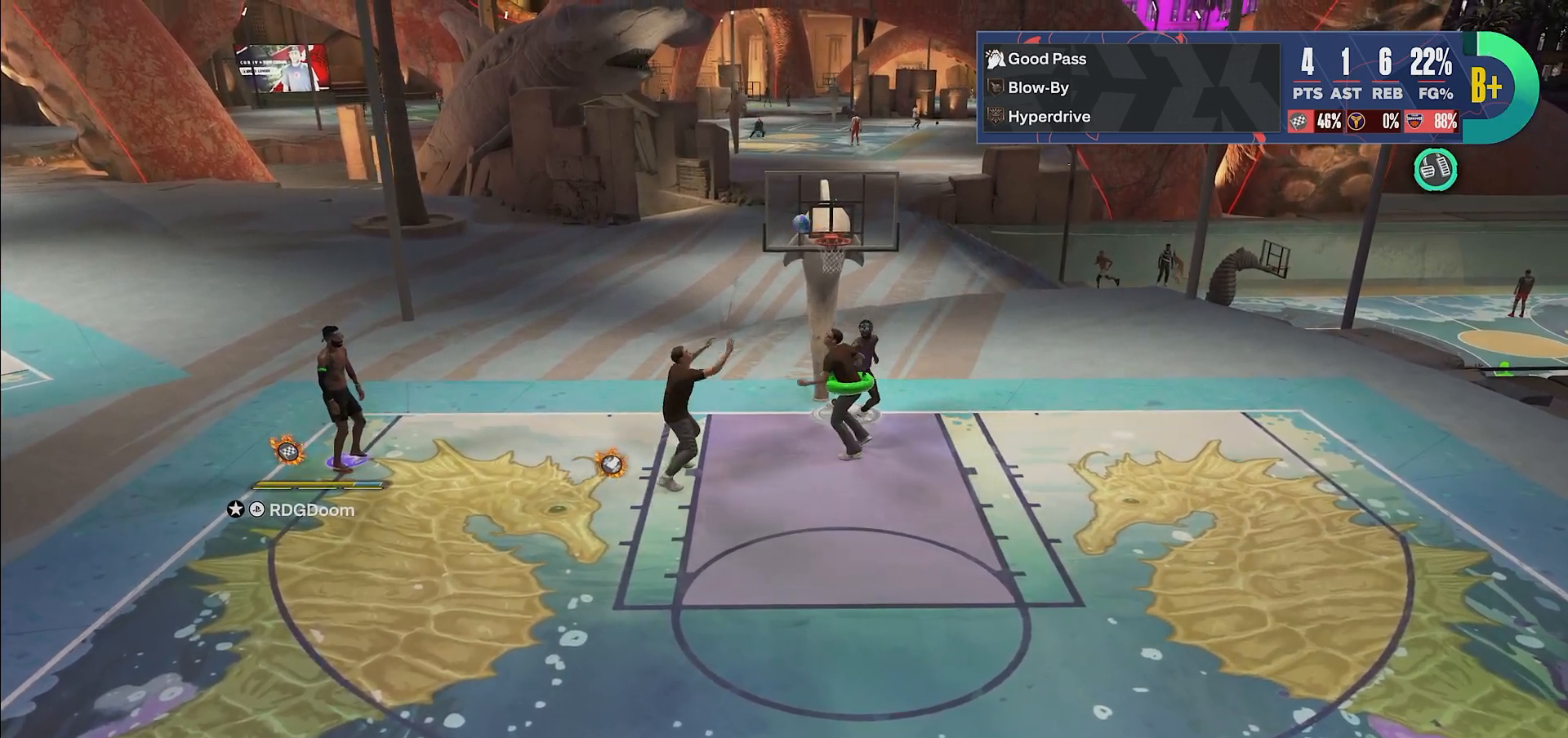
{"dt_ms": 500, "buttons": [], "left_stick": "down-right", "right_stick": "center", "events": [[233, "left_stick", "down-right"]]}
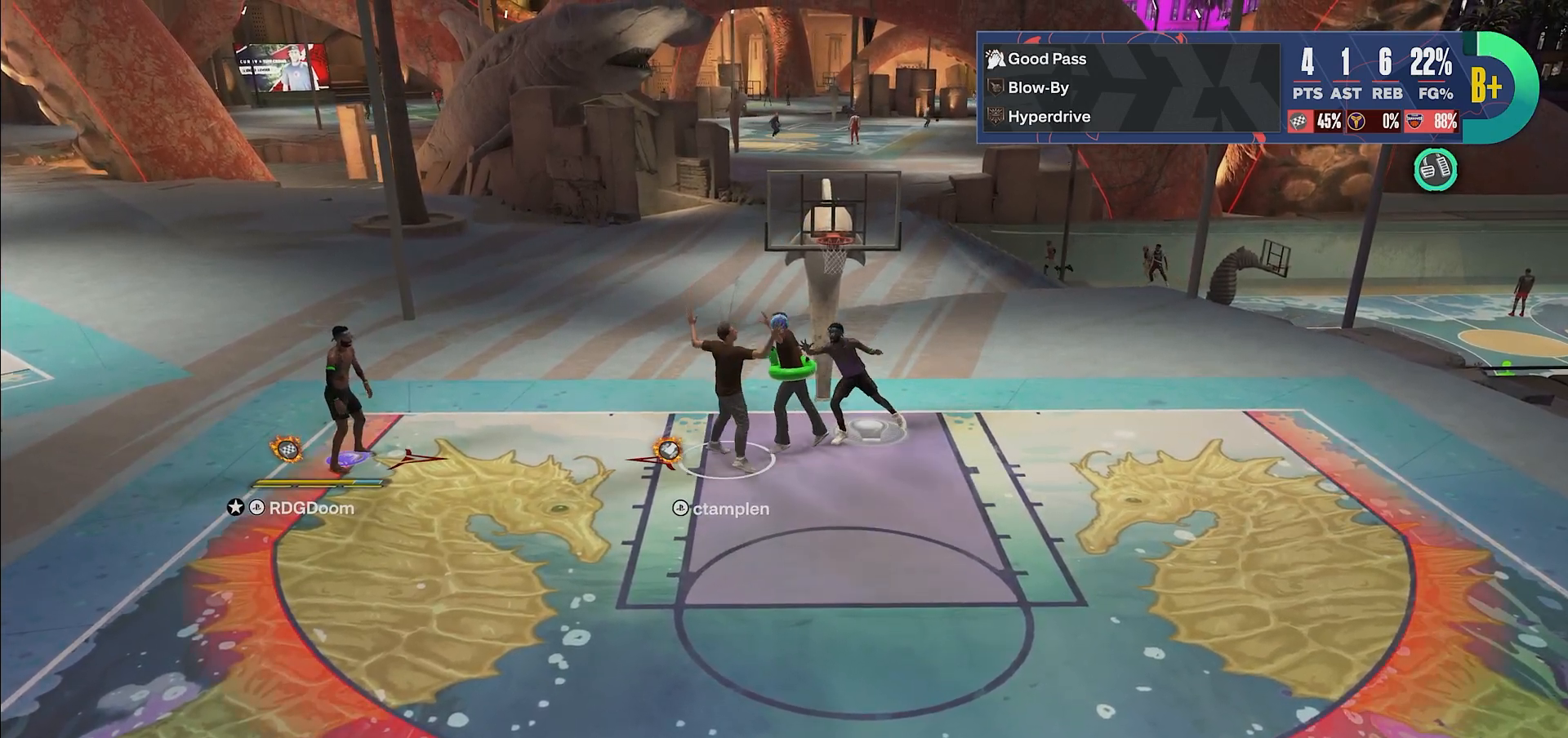
{"dt_ms": 500, "buttons": ["R2"], "left_stick": "down-right", "right_stick": "center", "events": [[17, "R2", "down"]]}
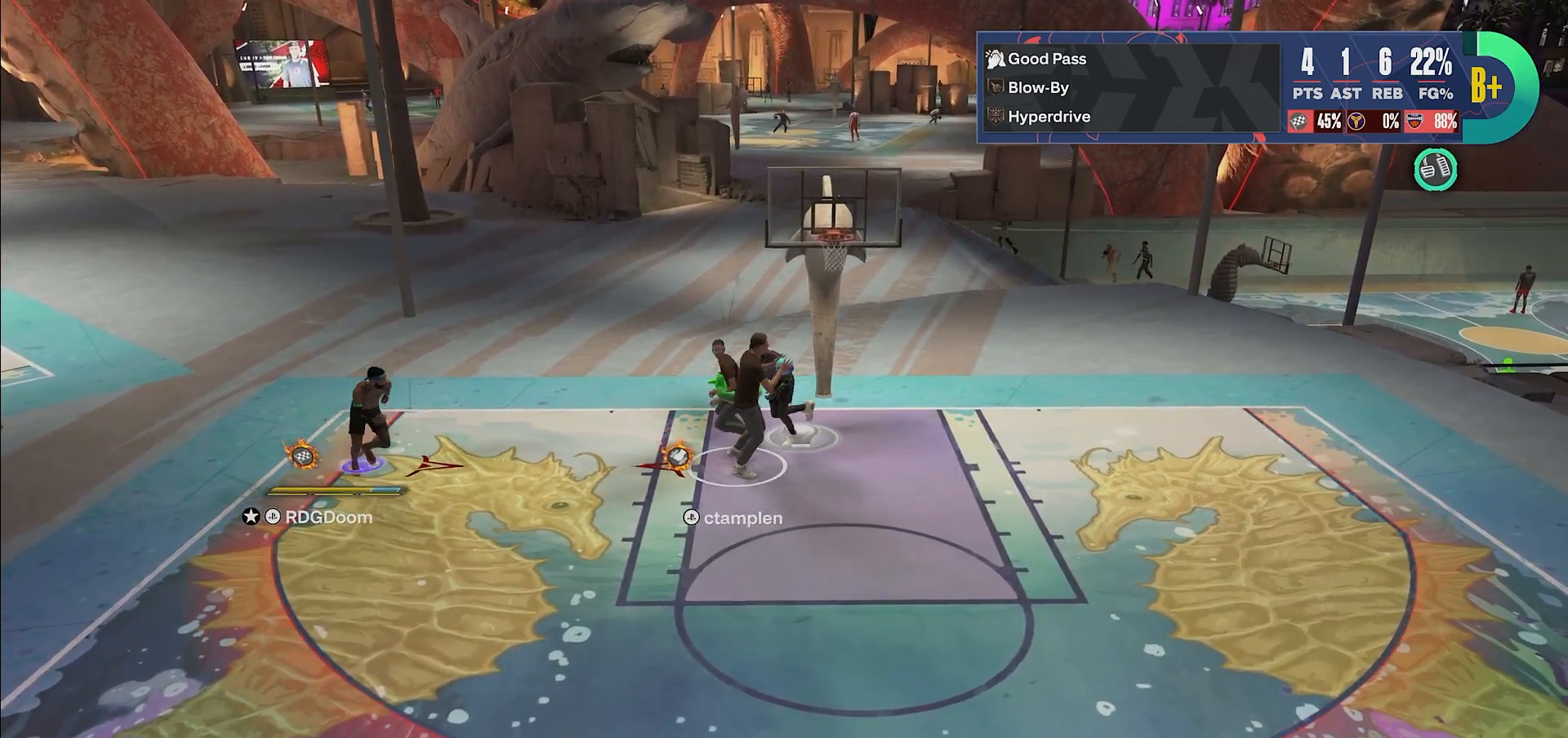
{"dt_ms": 500, "buttons": ["R2"], "left_stick": "down-right", "right_stick": "center", "events": []}
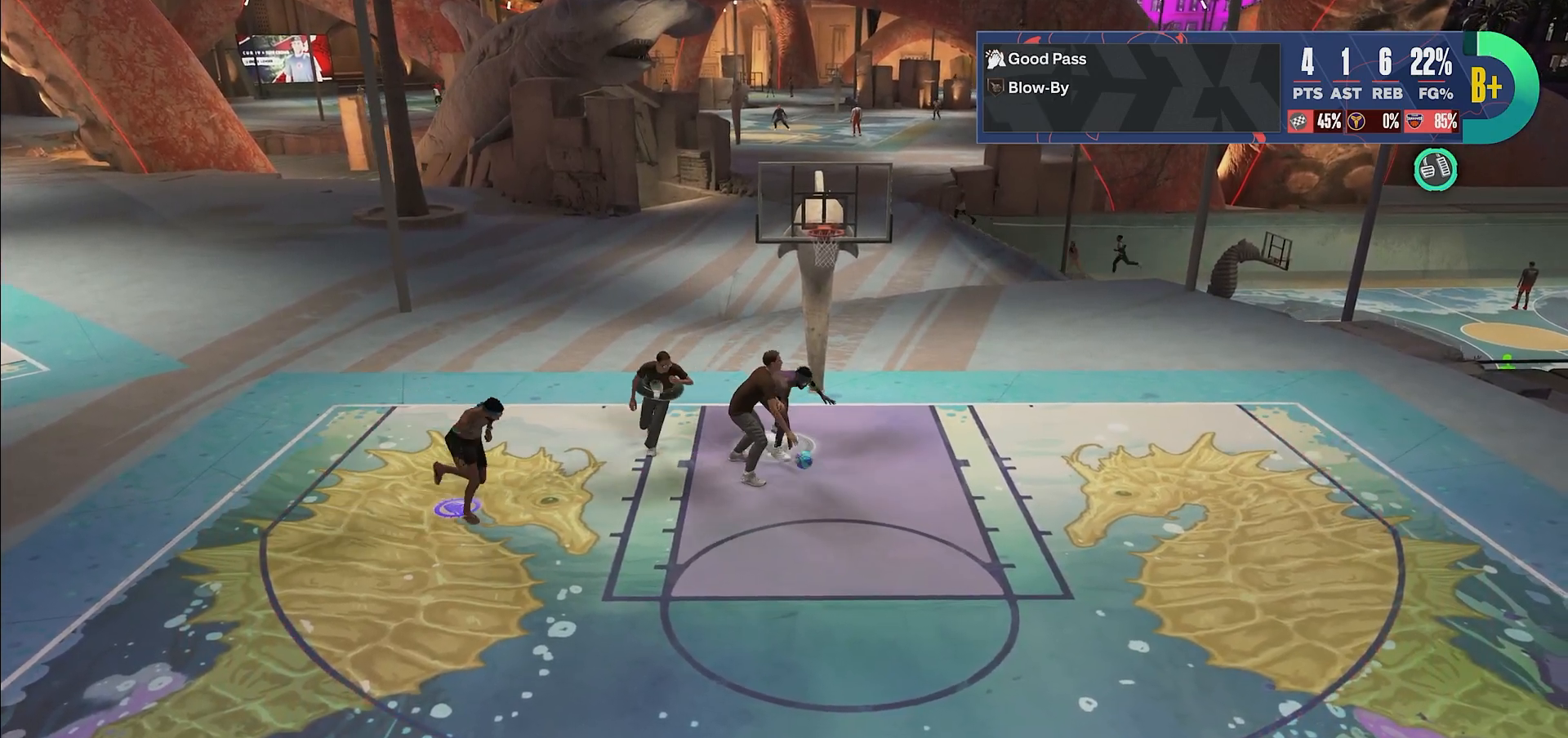
{"dt_ms": 500, "buttons": [], "left_stick": "right", "right_stick": "center", "events": [[33, "left_stick", "right"], [433, "R2", "up"]]}
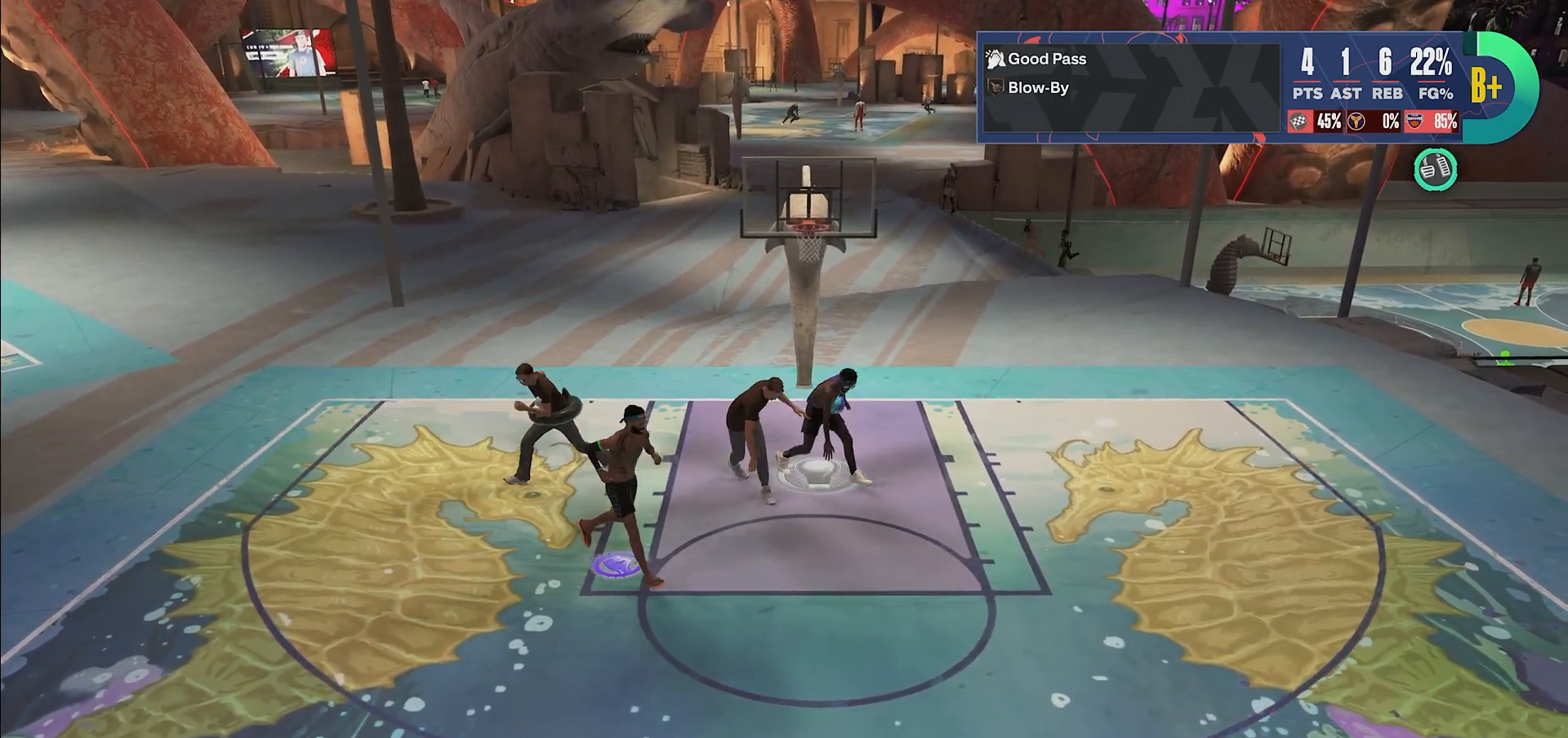
{"dt_ms": 1000, "buttons": [], "left_stick": "center", "right_stick": "center", "events": [[133, "left_stick", "center"]]}
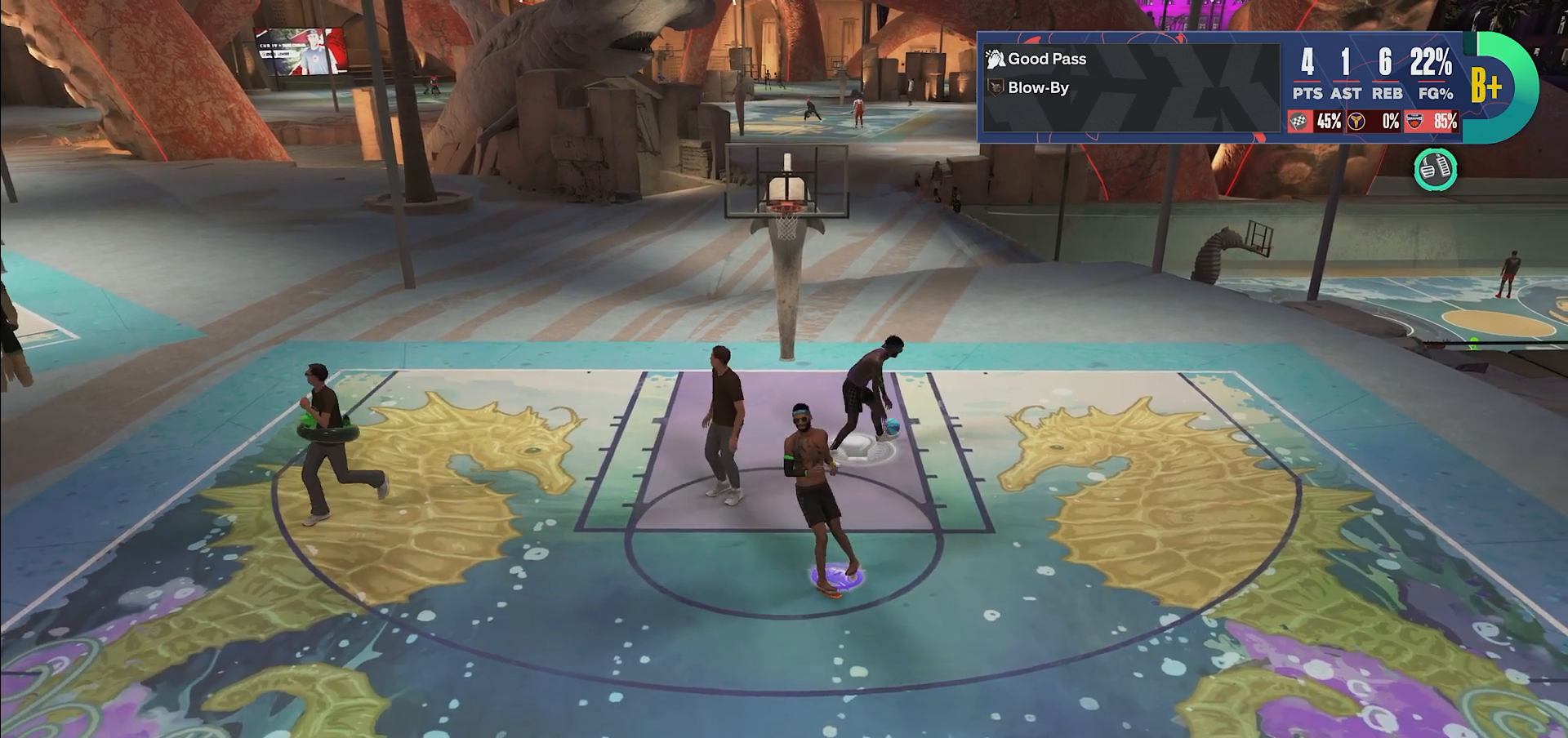
{"dt_ms": 500, "buttons": [], "left_stick": "center", "right_stick": "center", "events": []}
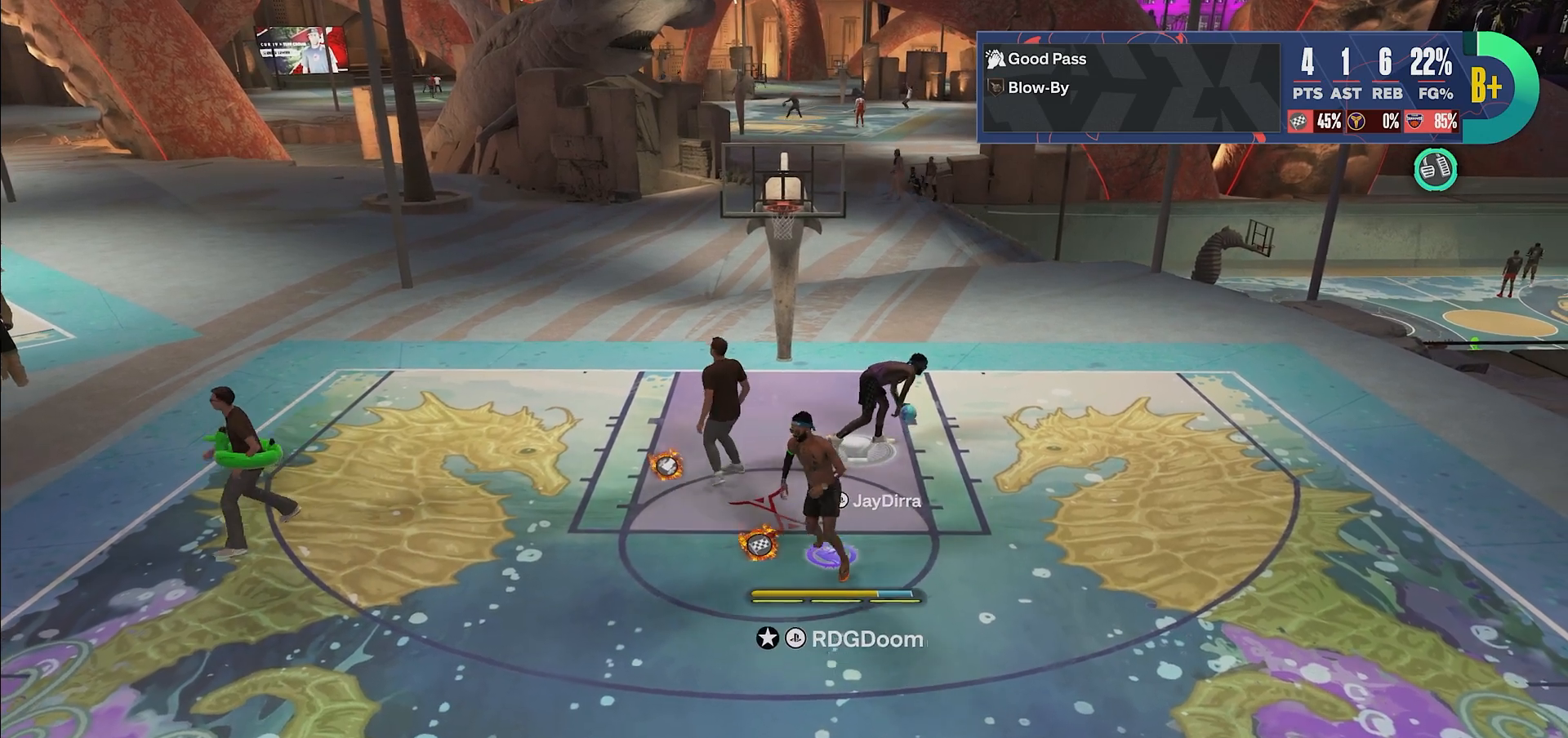
{"dt_ms": 500, "buttons": [], "left_stick": "center", "right_stick": "center", "events": []}
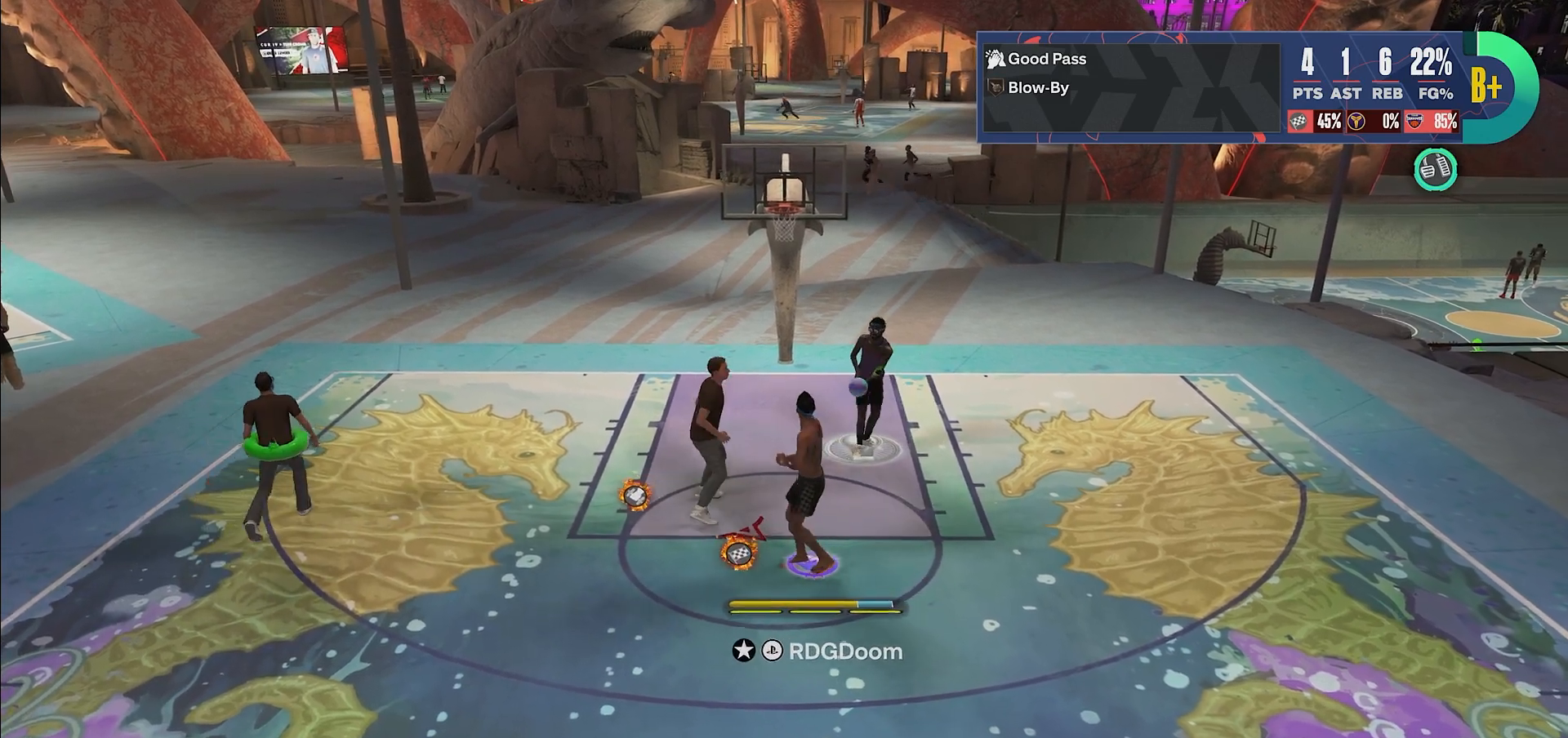
{"dt_ms": 500, "buttons": [], "left_stick": "center", "right_stick": "center", "events": []}
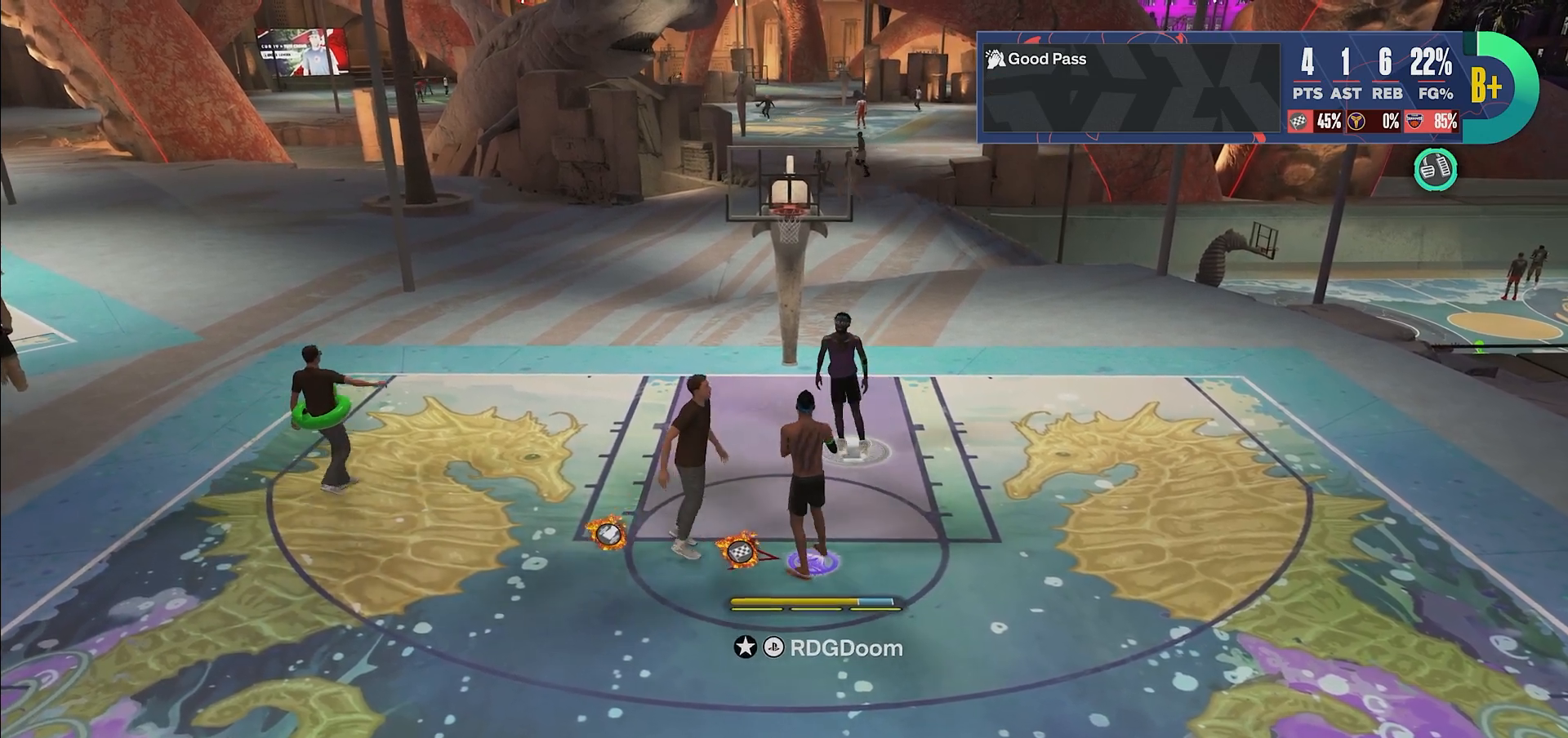
{"dt_ms": 500, "buttons": [], "left_stick": "center", "right_stick": "center", "events": []}
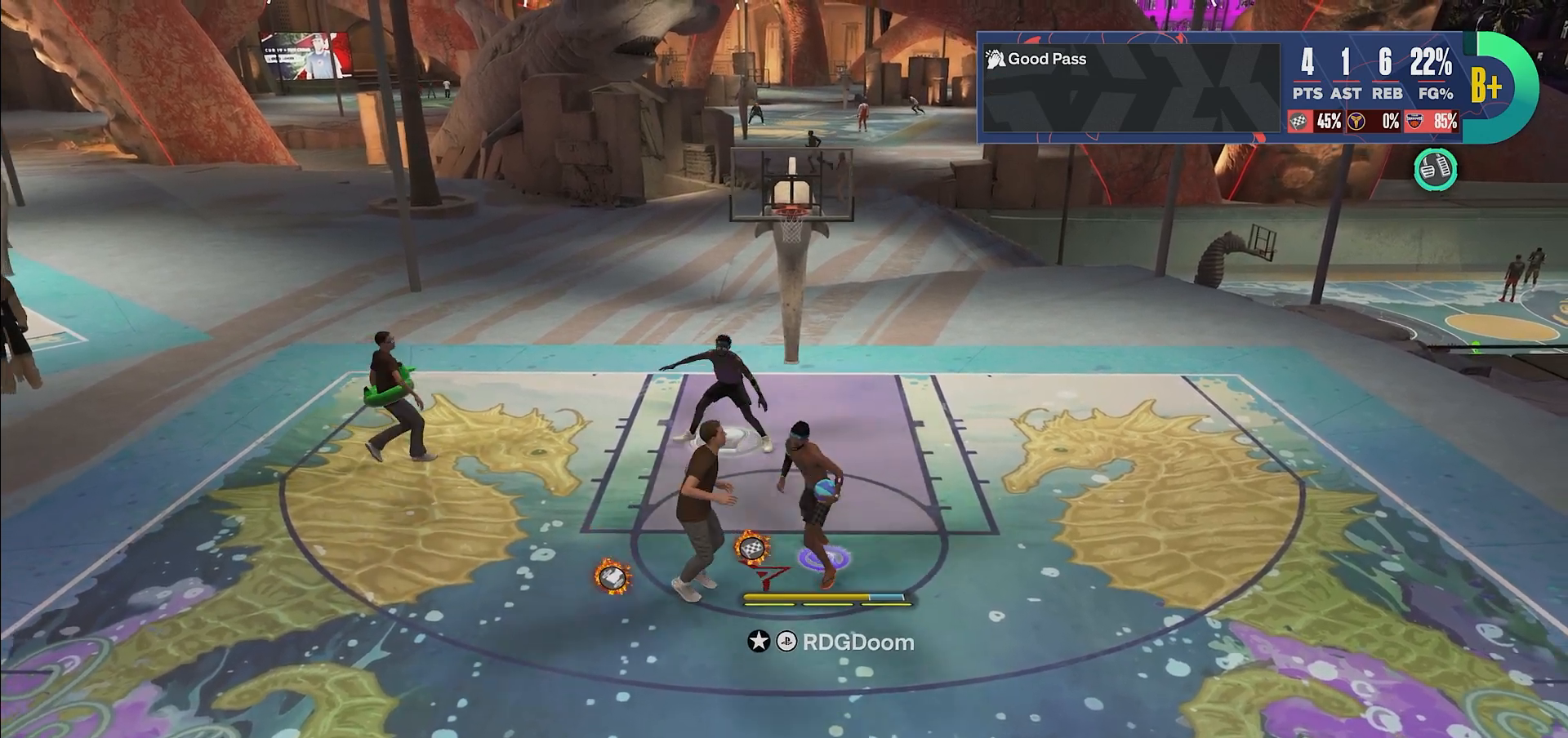
{"dt_ms": 500, "buttons": [], "left_stick": "center", "right_stick": "center", "events": []}
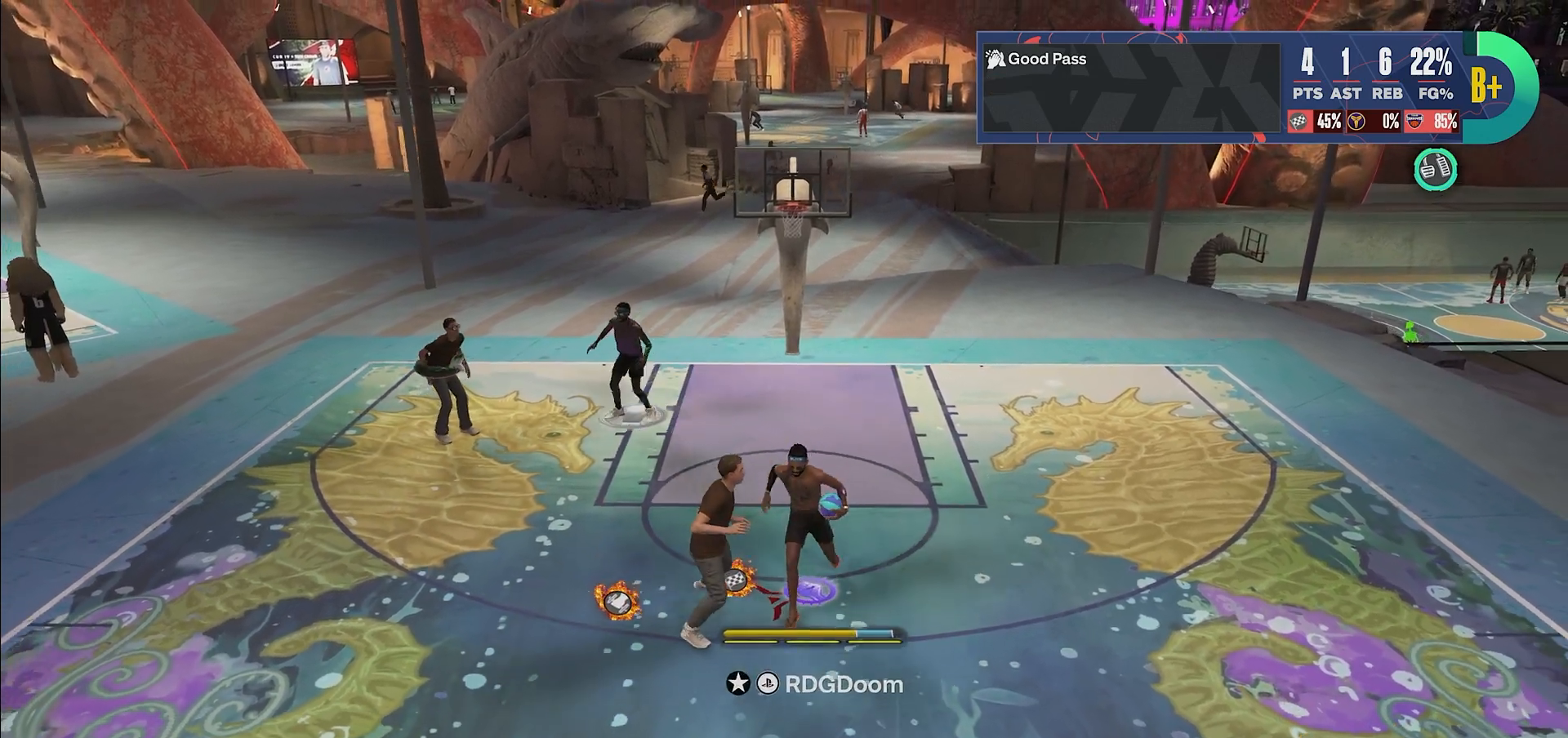
{"dt_ms": 500, "buttons": [], "left_stick": "center", "right_stick": "center", "events": []}
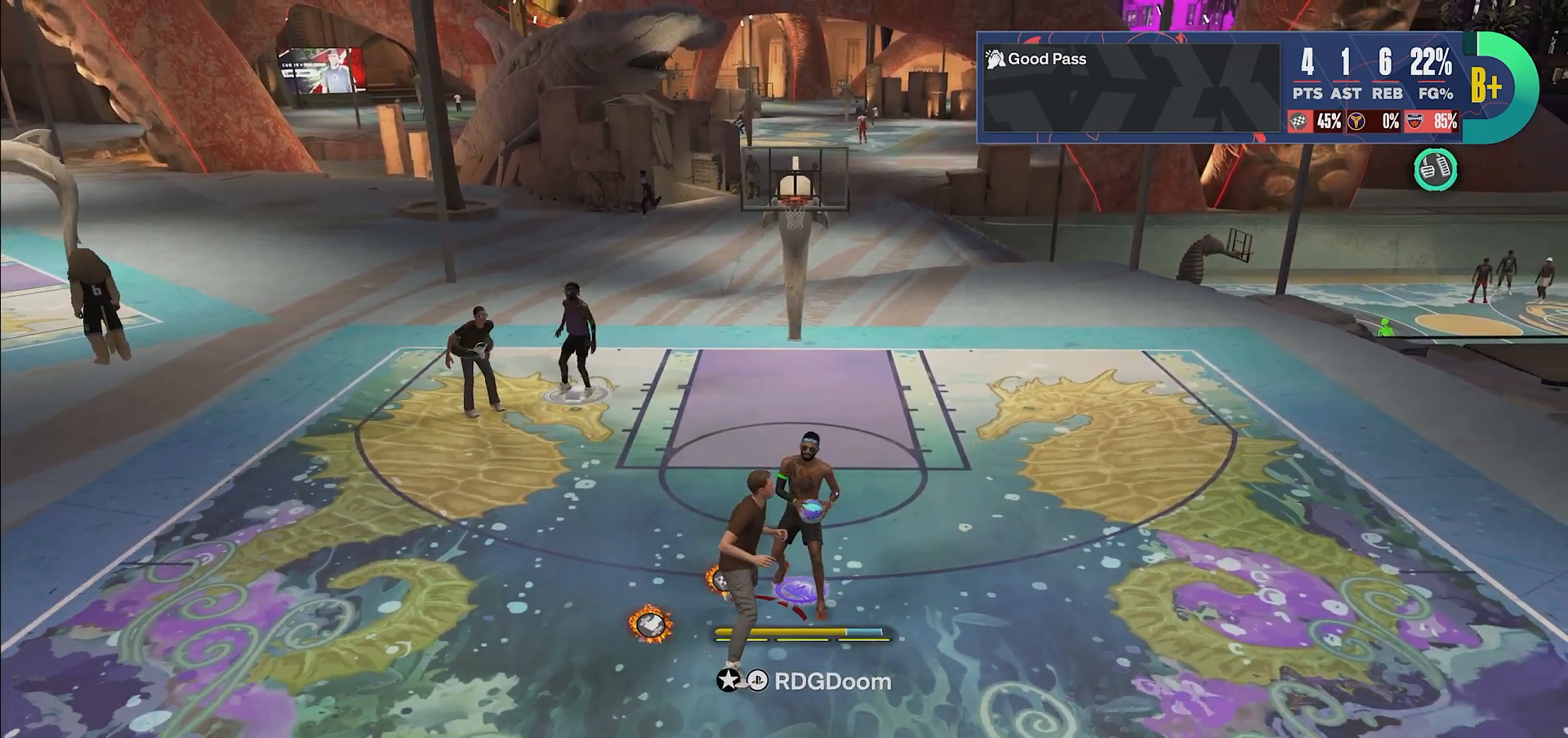
{"dt_ms": 500, "buttons": ["CROSS"], "left_stick": "center", "right_stick": "center", "events": [[483, "CROSS", "down"]]}
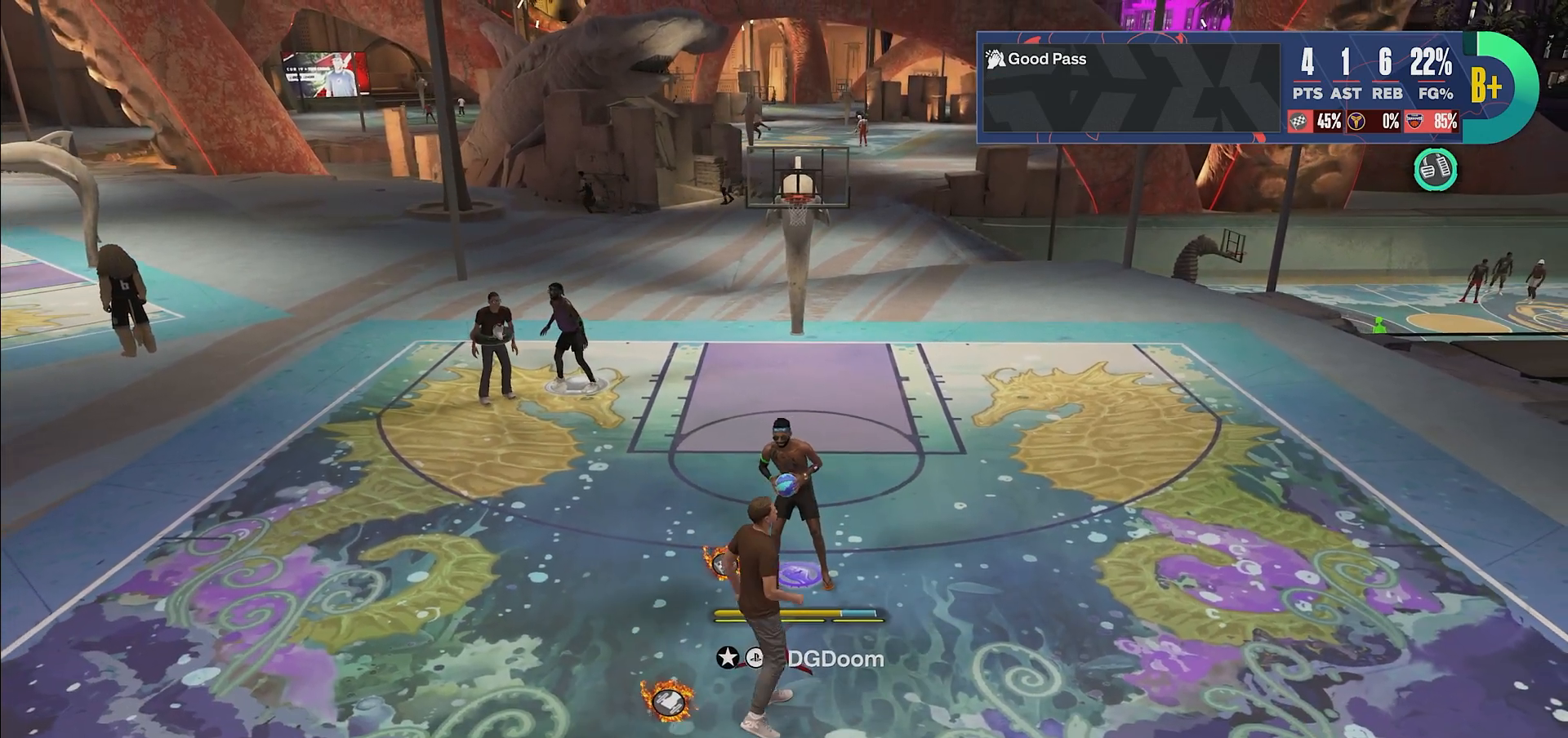
{"dt_ms": 500, "buttons": ["CROSS"], "left_stick": "center", "right_stick": "center", "events": []}
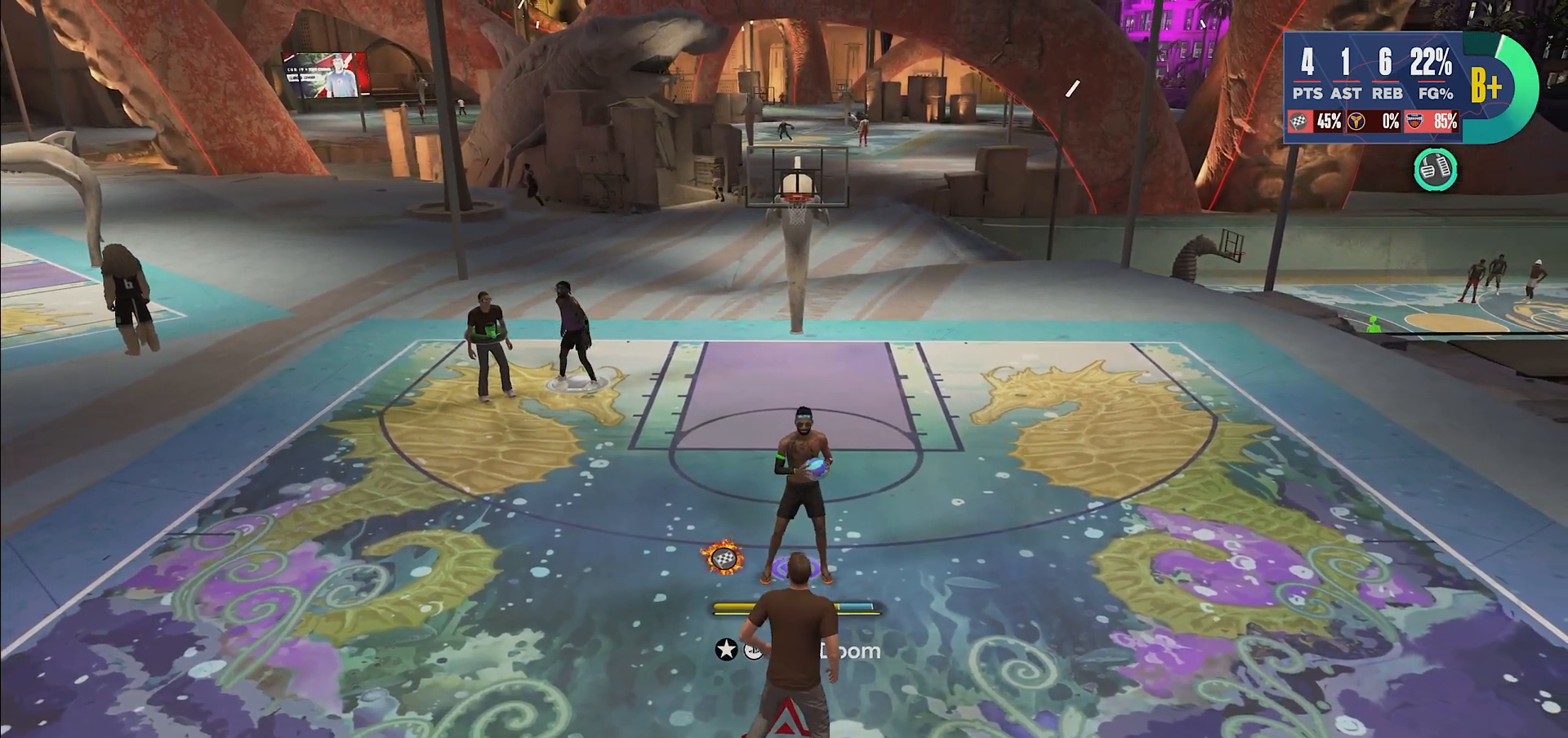
{"dt_ms": 500, "buttons": [], "left_stick": "center", "right_stick": "center", "events": [[483, "CROSS", "up"]]}
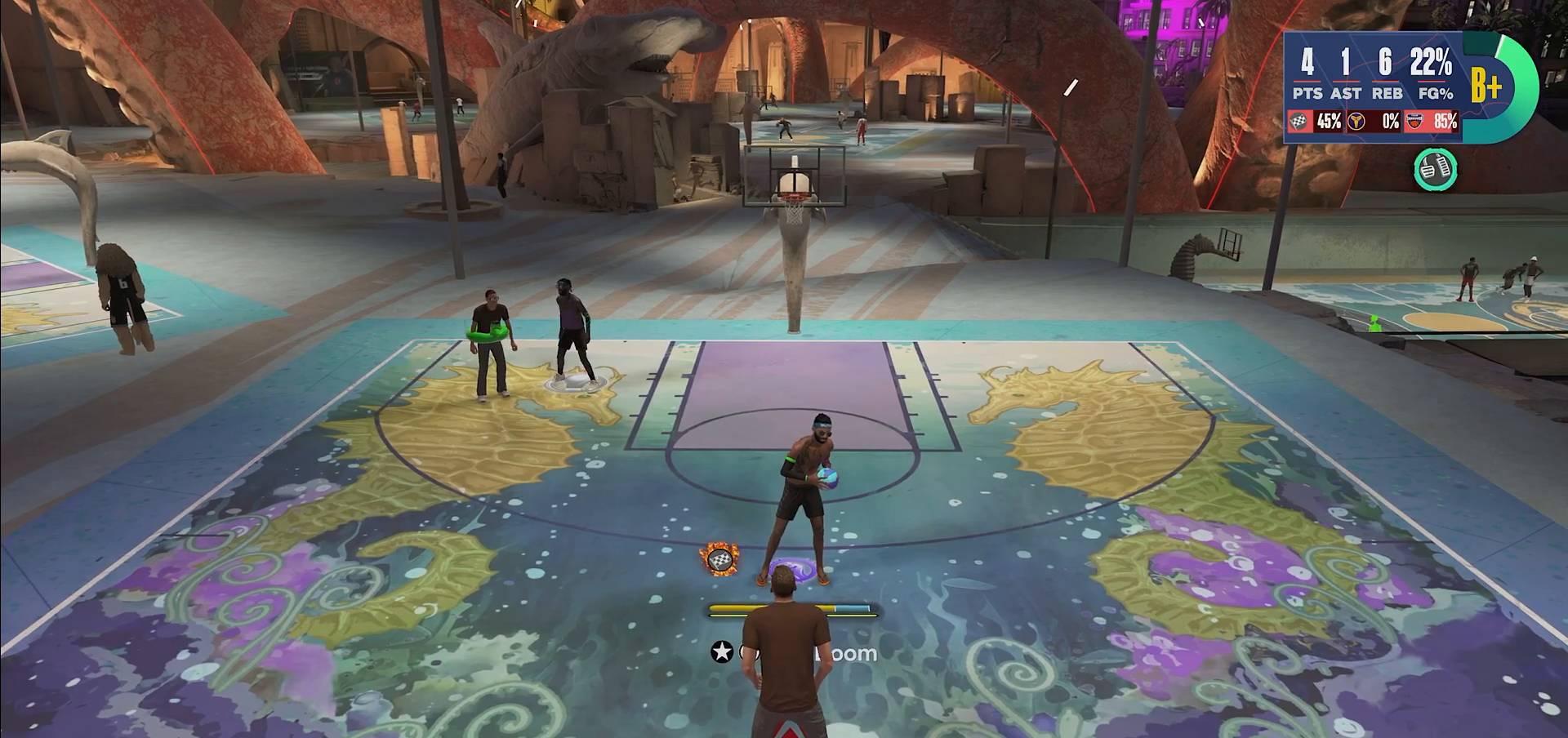
{"dt_ms": 500, "buttons": [], "left_stick": "up", "right_stick": "center", "events": [[50, "left_stick", "up"]]}
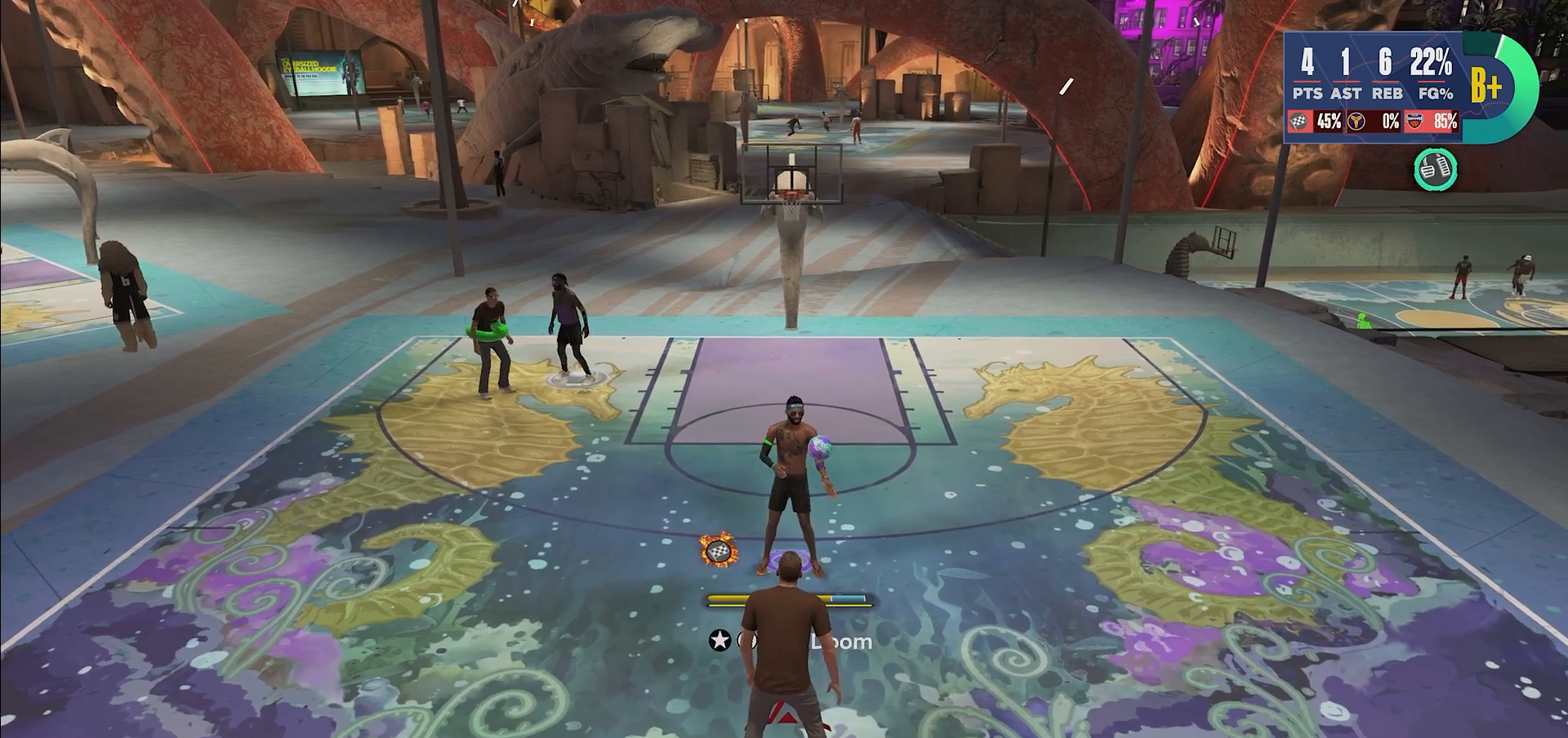
{"dt_ms": 500, "buttons": [], "left_stick": "up", "right_stick": "center", "events": []}
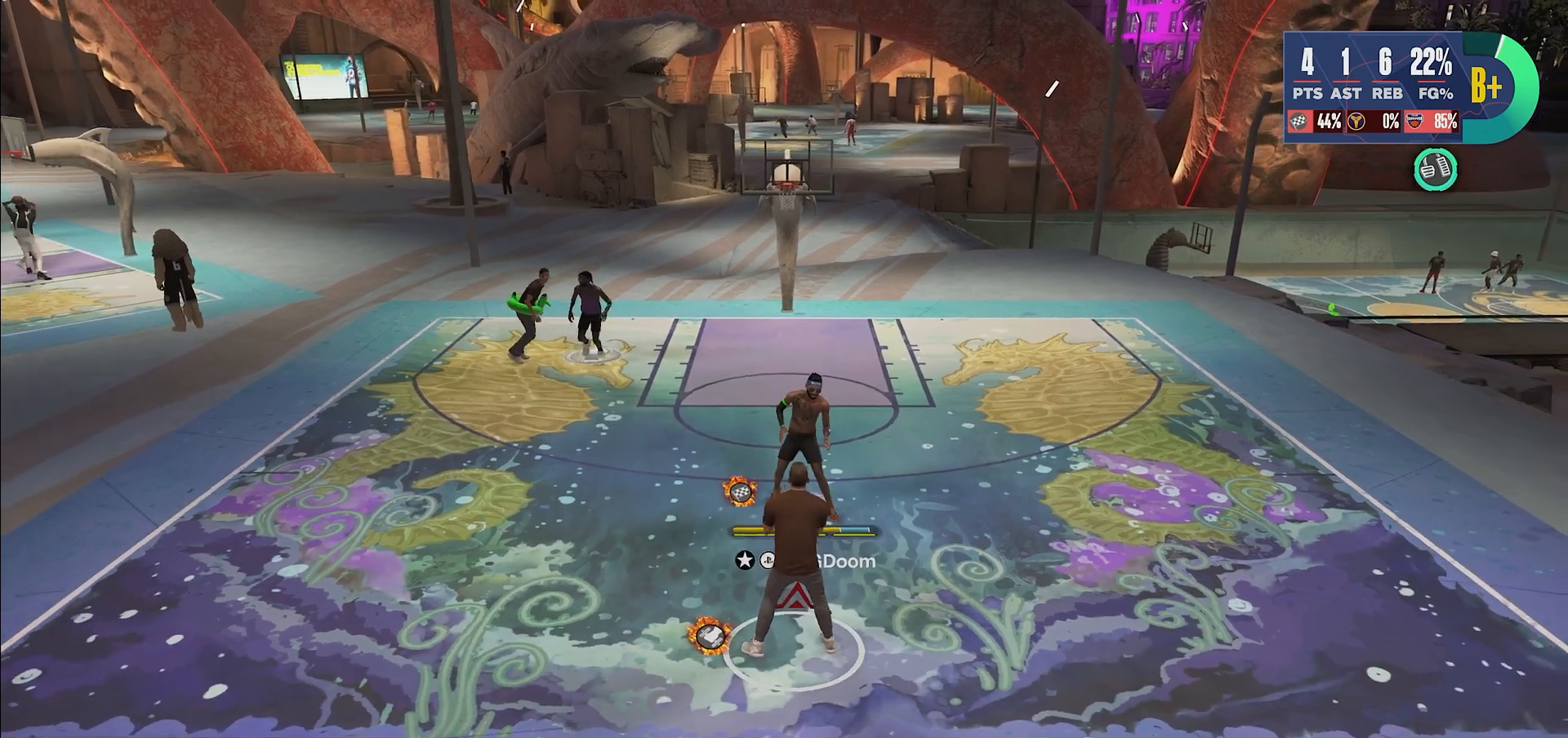
{"dt_ms": 500, "buttons": ["R2"], "left_stick": "up", "right_stick": "center", "events": [[117, "R2", "down"]]}
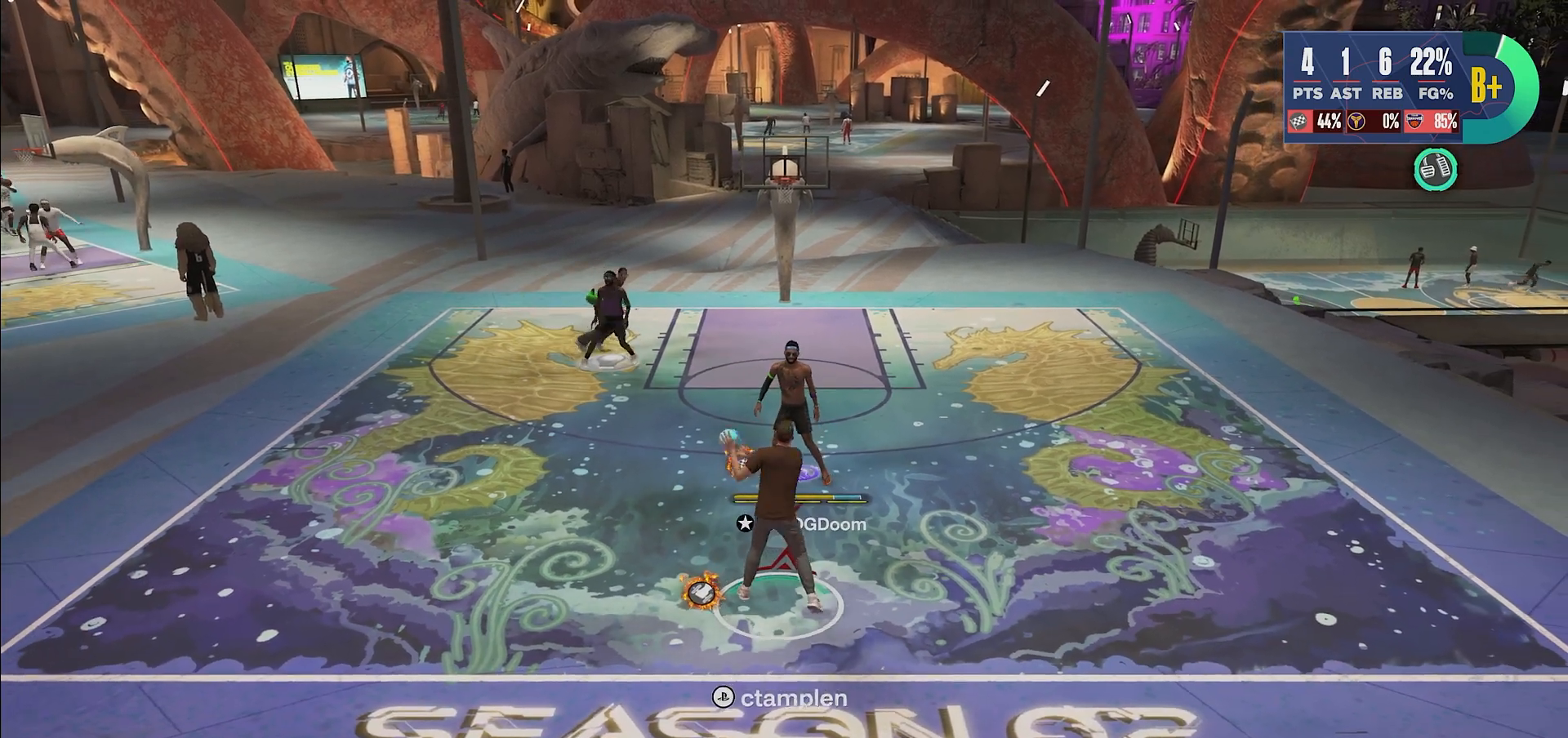
{"dt_ms": 500, "buttons": ["R2"], "left_stick": "up", "right_stick": "center", "events": []}
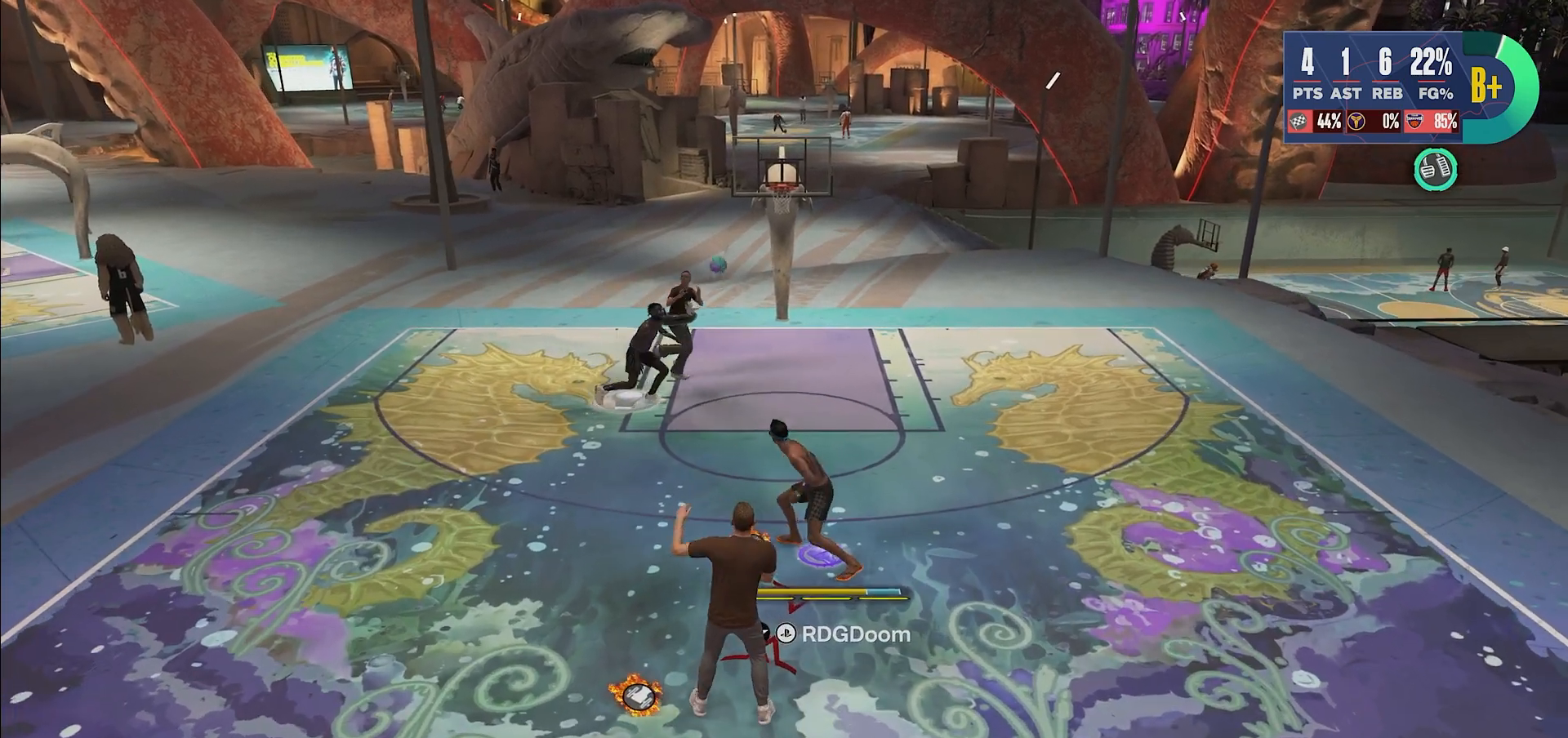
{"dt_ms": 500, "buttons": ["R2"], "left_stick": "up", "right_stick": "center", "events": []}
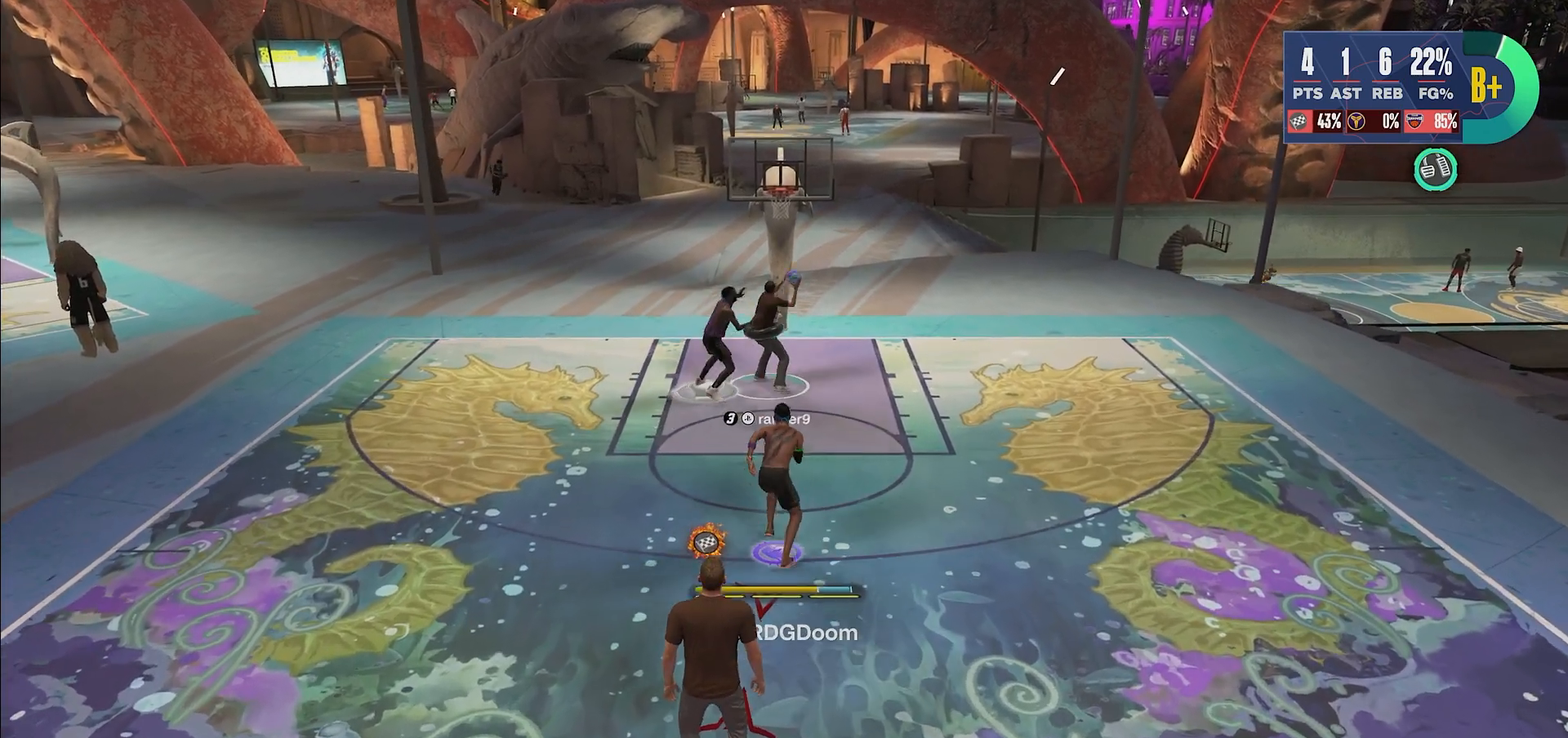
{"dt_ms": 500, "buttons": ["R2"], "left_stick": "up", "right_stick": "center", "events": []}